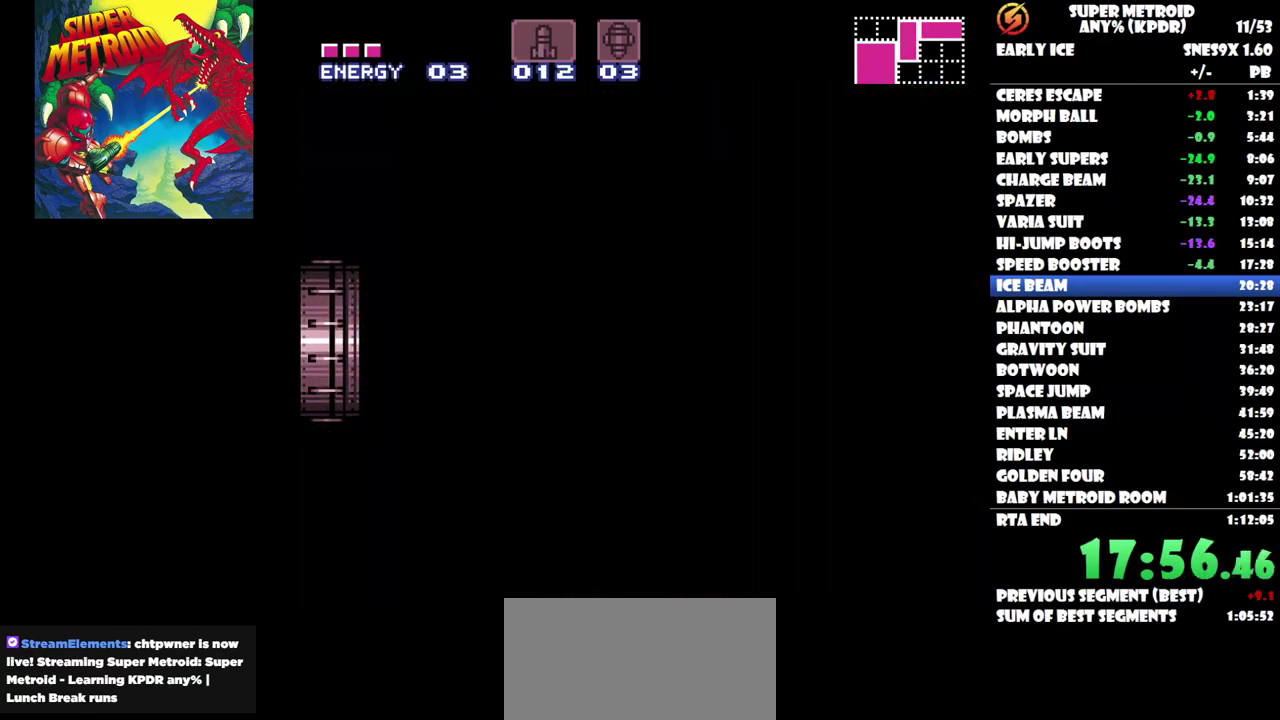
Gameplay with a controller (Nintendo layout); each line is a JSON object with the inputs held at the frame after it. "events" lists button and stick changes between this image and that frame as [ms after this image, input, new state], when the widget could be followed in between. Not read: A L3 R3 left_stick right_stick.
{"buttons": [], "events": []}
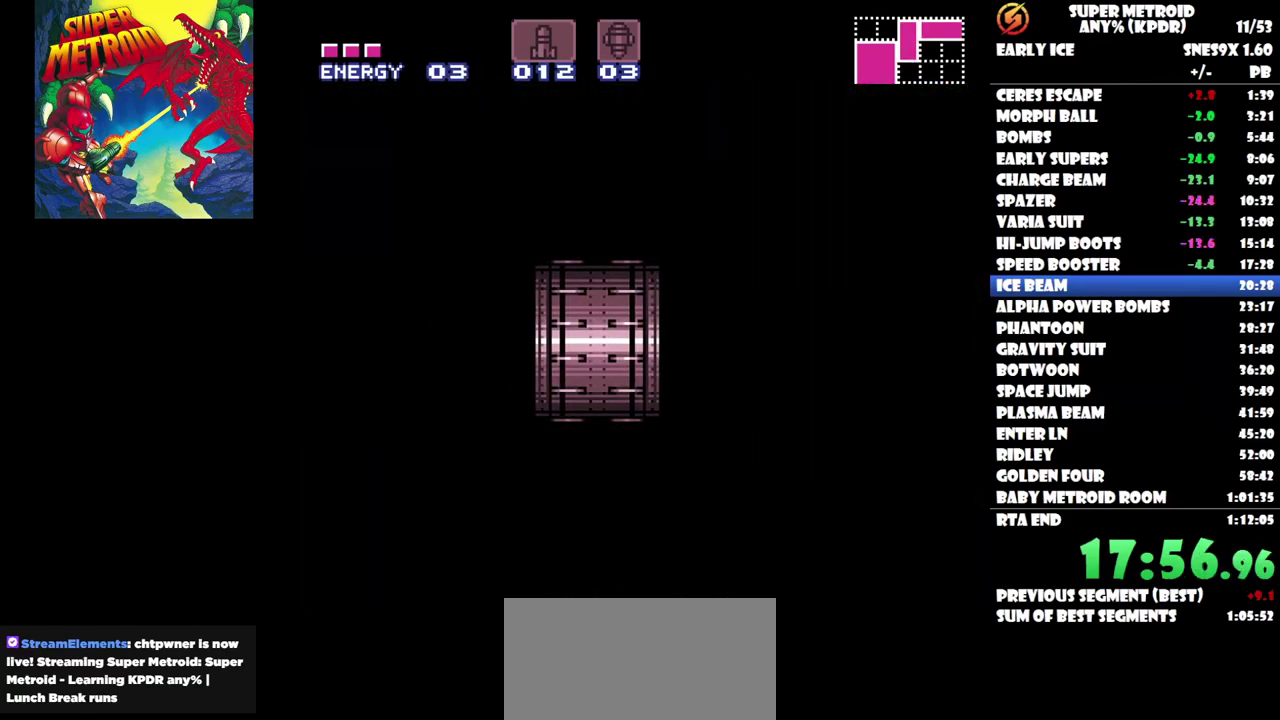
{"buttons": ["DPAD_LEFT"], "events": [[67, "DPAD_LEFT", "down"]]}
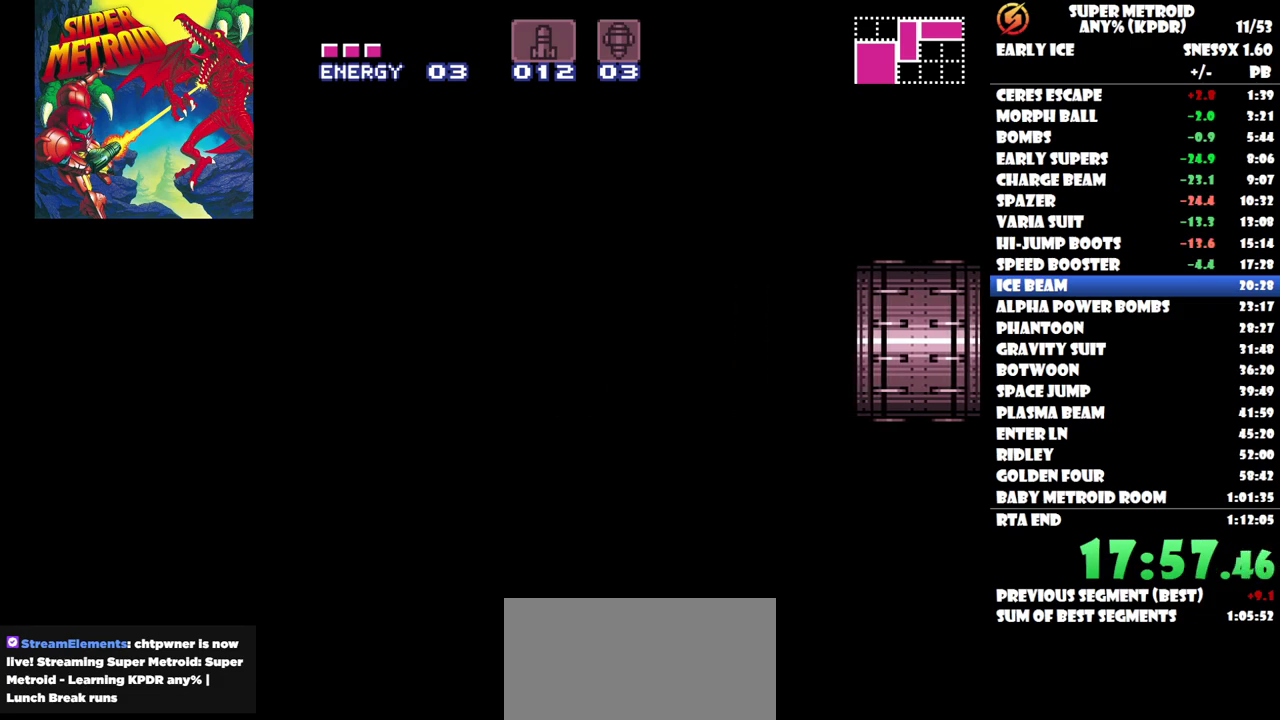
{"buttons": ["DPAD_LEFT"], "events": []}
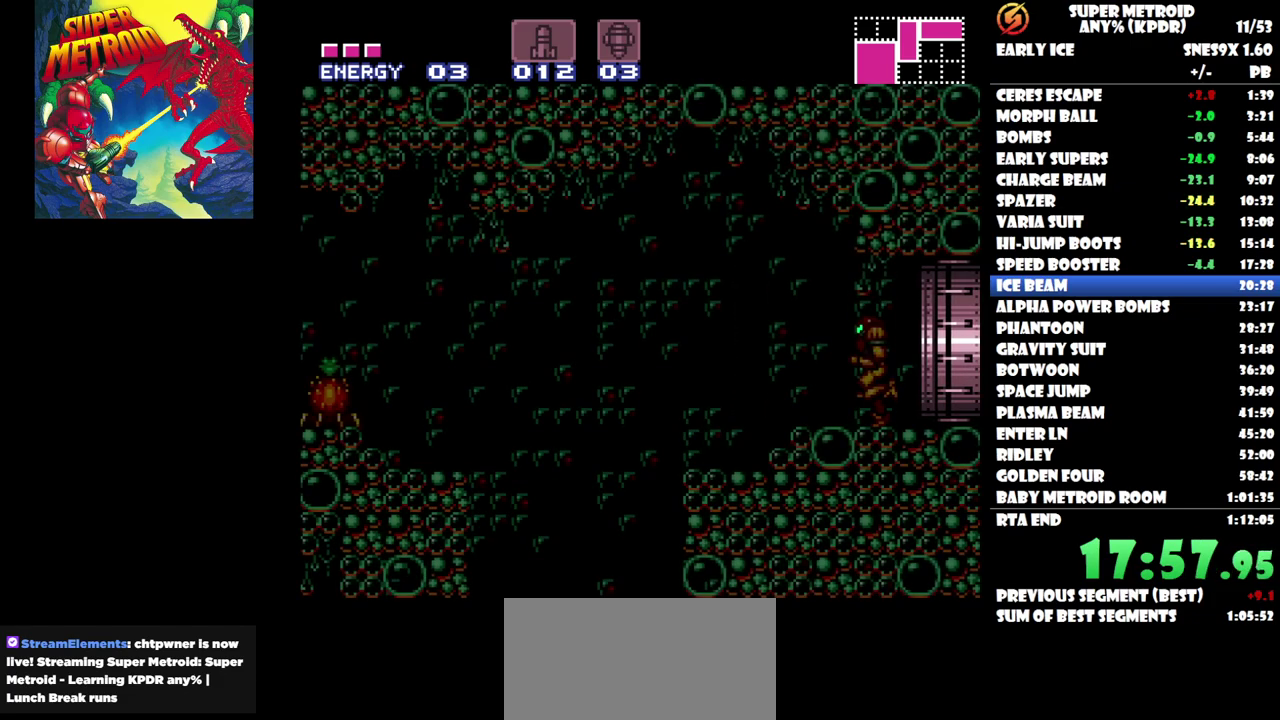
{"buttons": ["DPAD_LEFT"], "events": []}
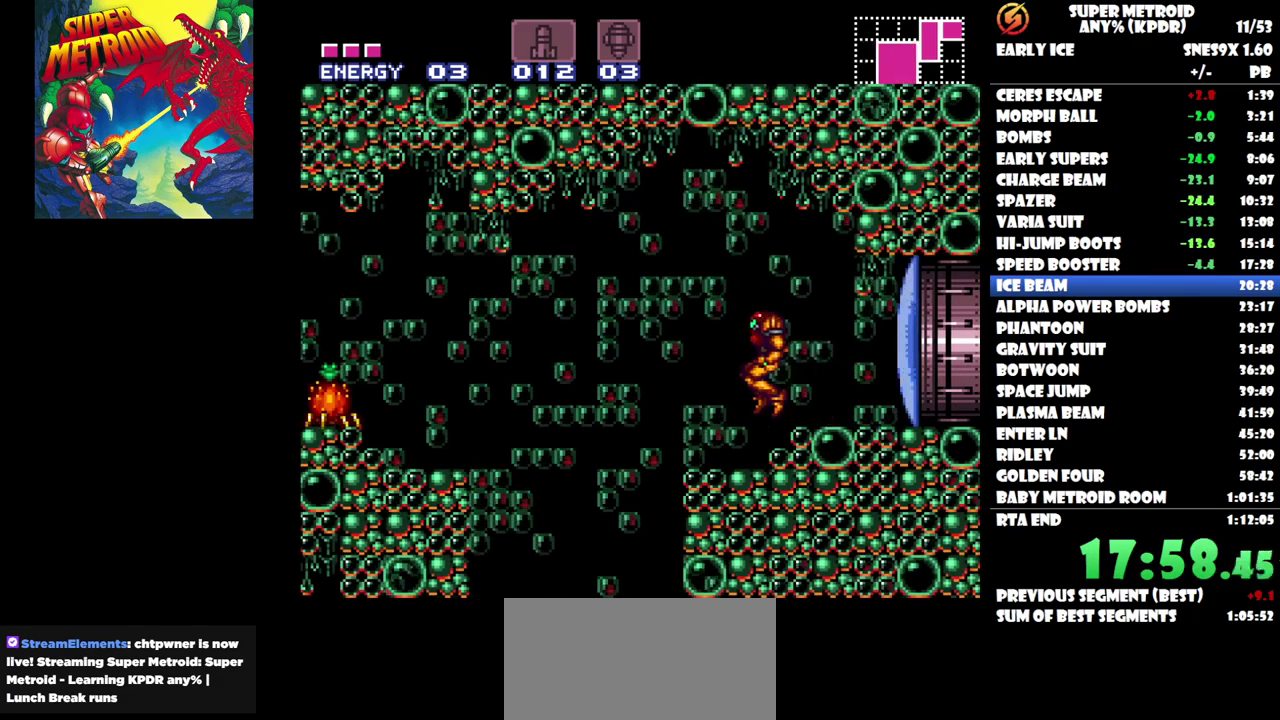
{"buttons": ["L1", "DPAD_RIGHT"], "events": [[367, "DPAD_LEFT", "up"], [483, "DPAD_RIGHT", "down"], [483, "L1", "down"]]}
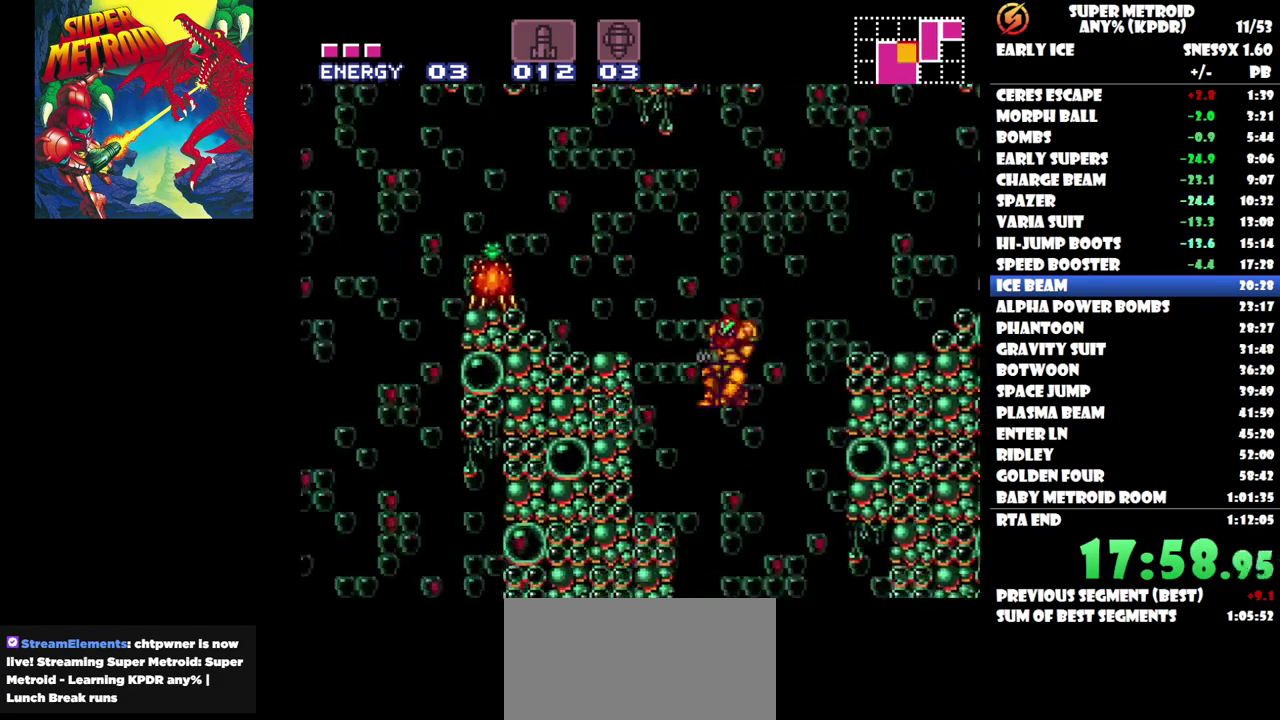
{"buttons": ["Y", "L1", "DPAD_RIGHT"], "events": [[500, "Y", "down"]]}
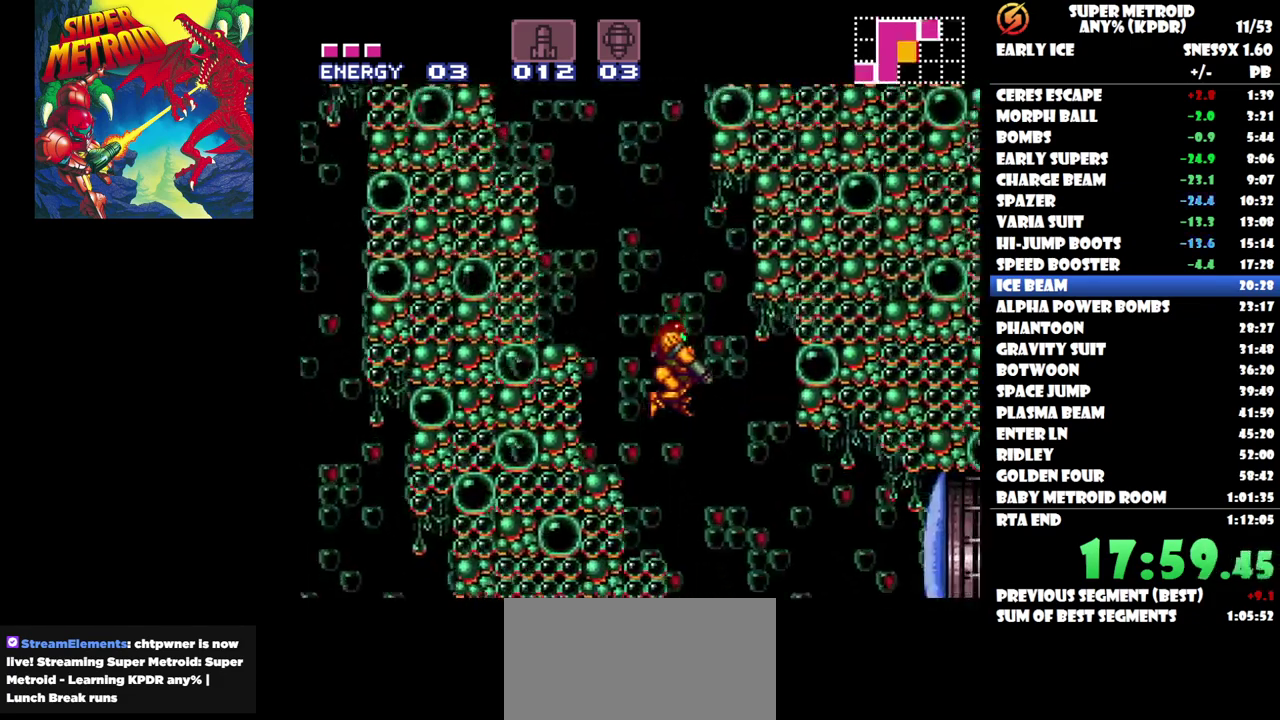
{"buttons": ["DPAD_RIGHT"], "events": [[17, "L1", "up"], [100, "Y", "up"]]}
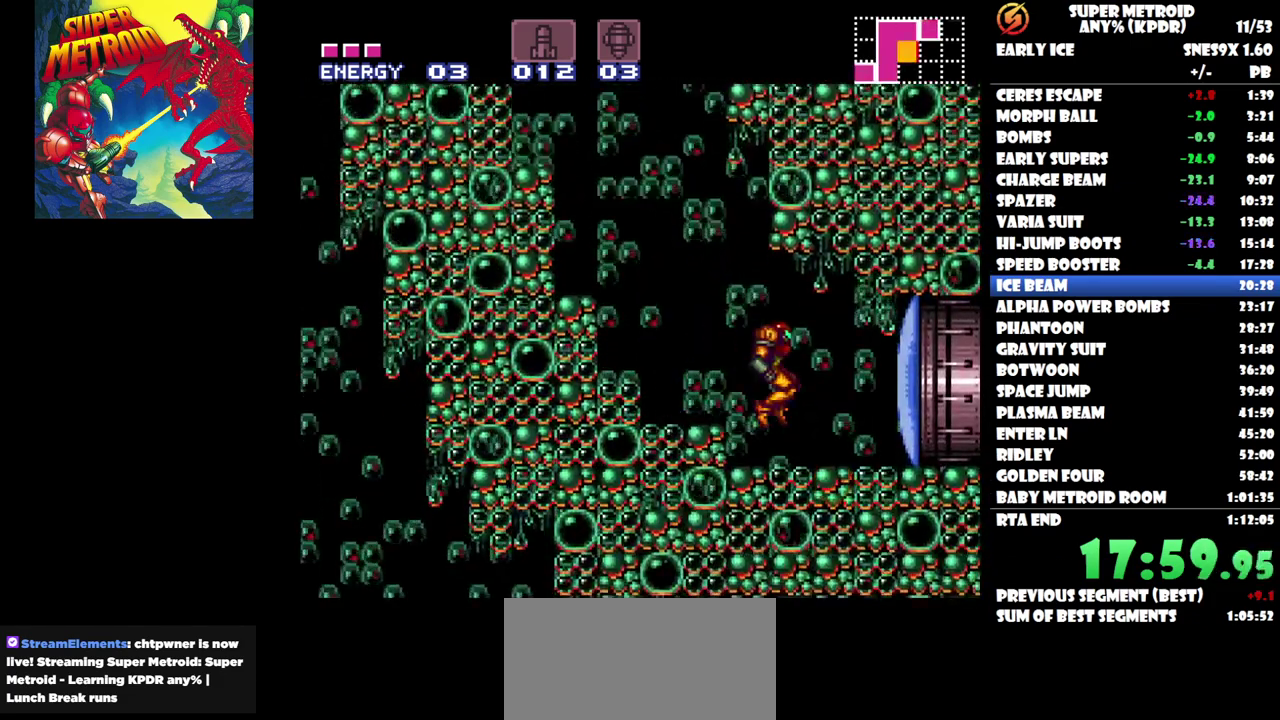
{"buttons": ["DPAD_RIGHT"], "events": [[33, "Y", "down"], [100, "Y", "up"]]}
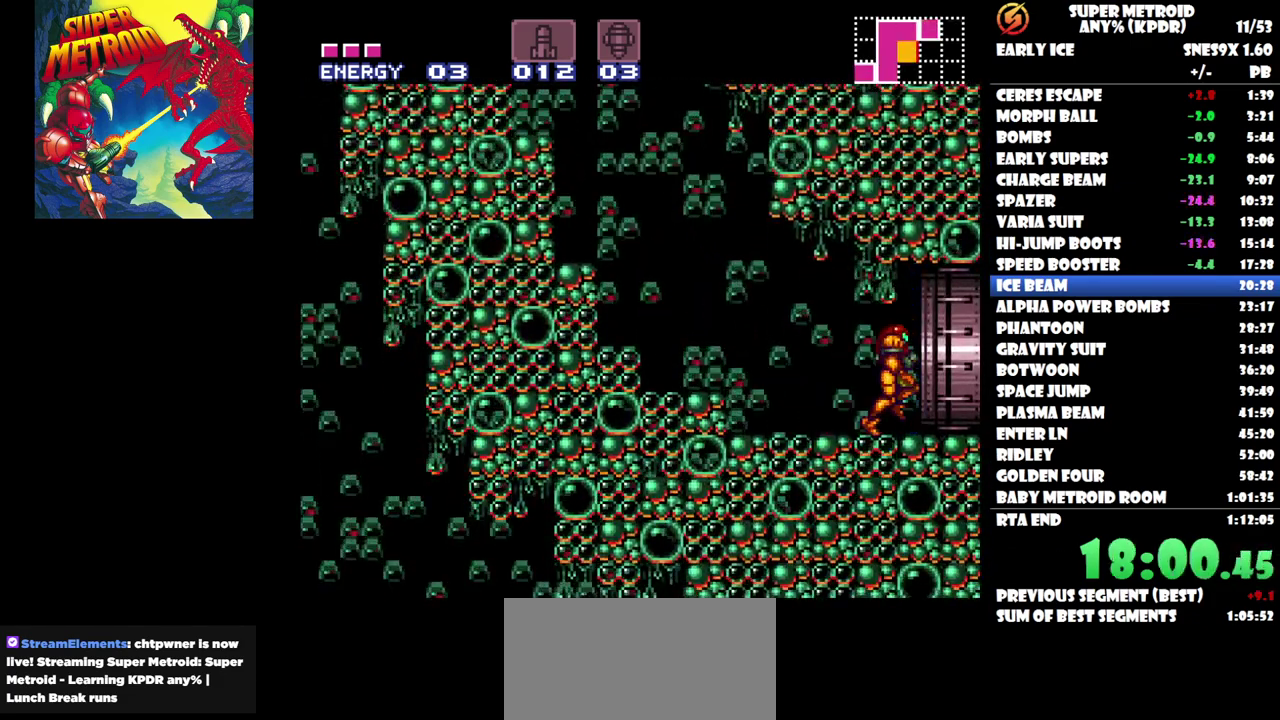
{"buttons": ["DPAD_RIGHT"], "events": []}
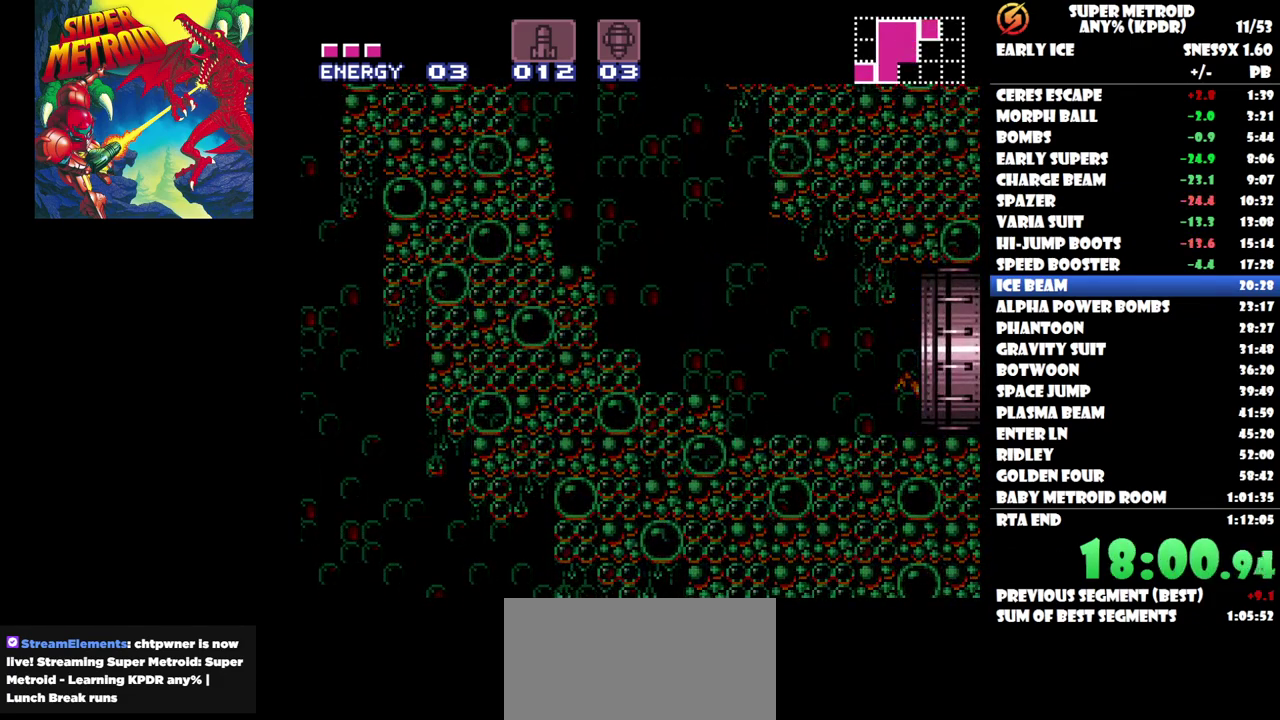
{"buttons": ["DPAD_RIGHT"], "events": [[183, "DPAD_RIGHT", "up"], [433, "DPAD_RIGHT", "down"]]}
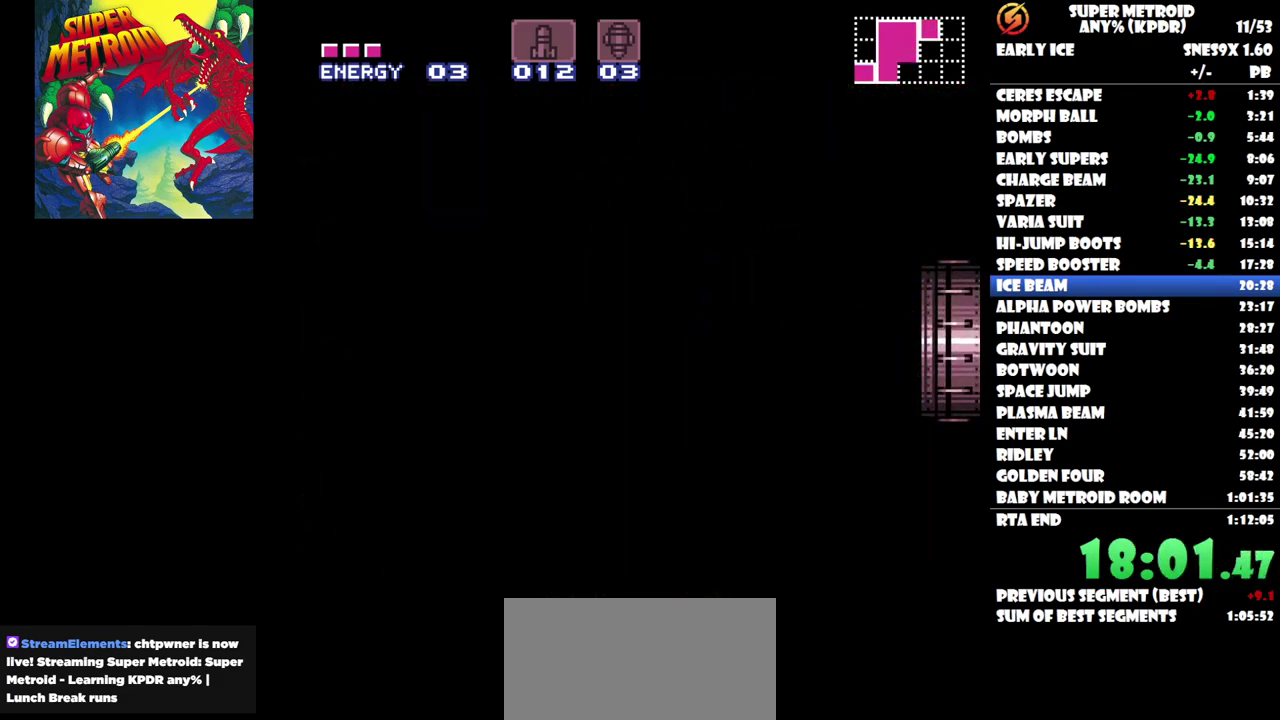
{"buttons": ["DPAD_DOWN", "DPAD_RIGHT"], "events": [[167, "DPAD_RIGHT", "up"], [200, "DPAD_DOWN", "down"], [233, "DPAD_RIGHT", "down"], [250, "DPAD_DOWN", "up"], [500, "DPAD_DOWN", "down"]]}
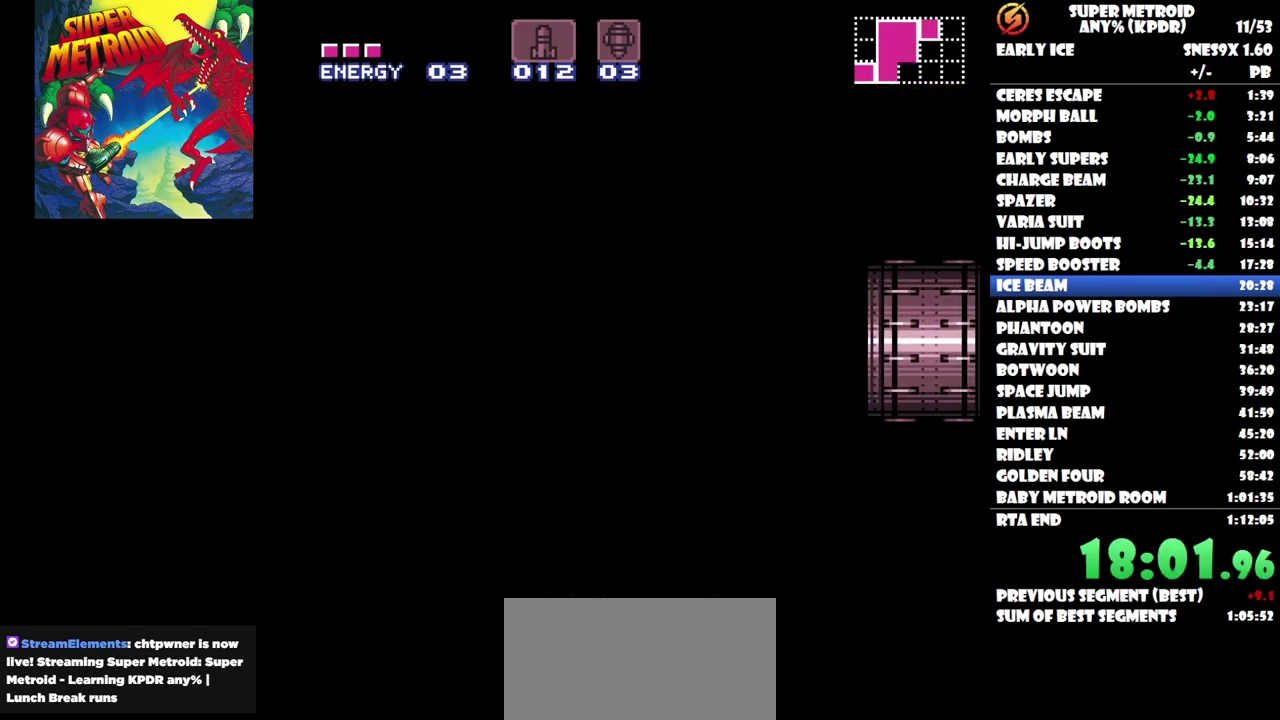
{"buttons": ["DPAD_RIGHT"], "events": [[150, "DPAD_DOWN", "up"]]}
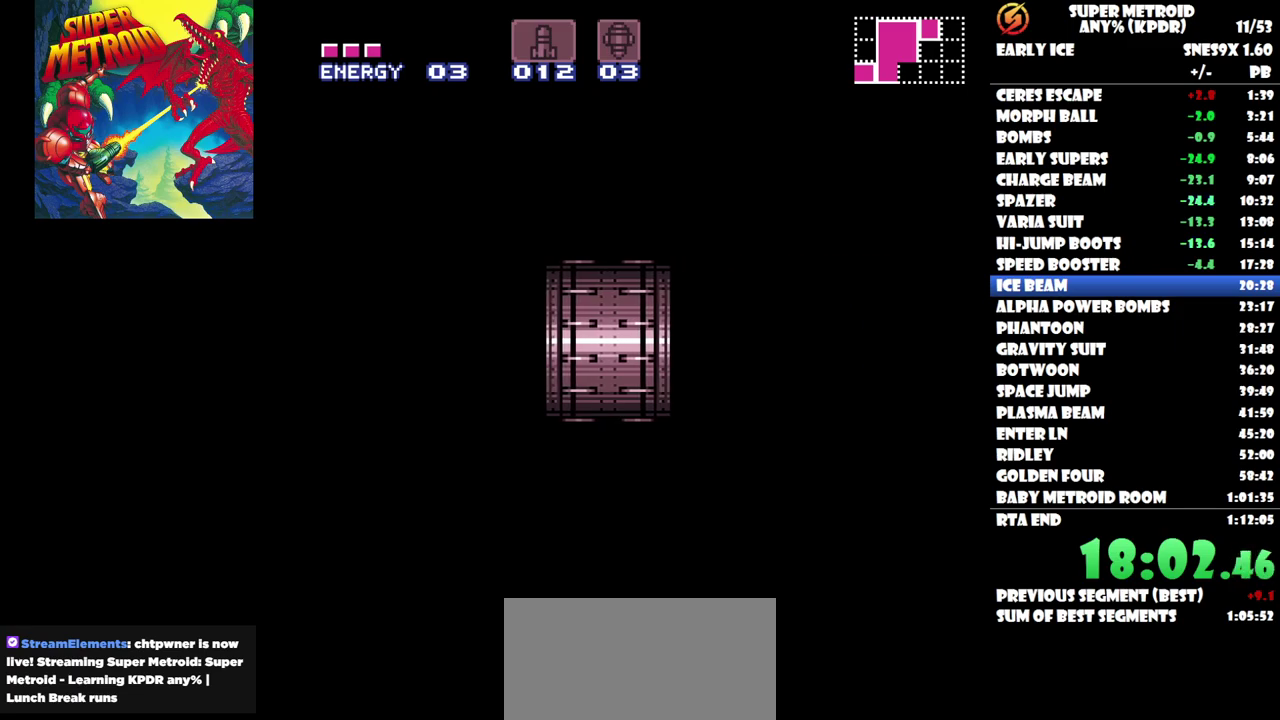
{"buttons": ["DPAD_RIGHT"], "events": []}
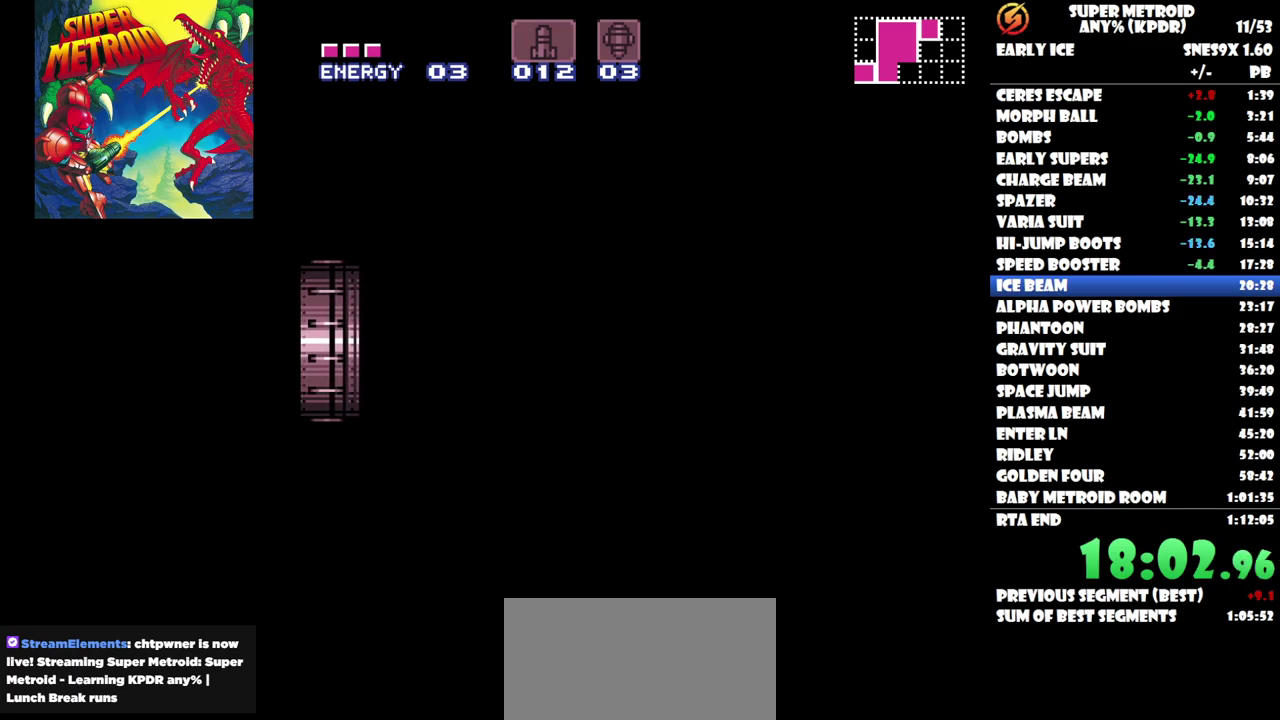
{"buttons": ["DPAD_RIGHT"], "events": []}
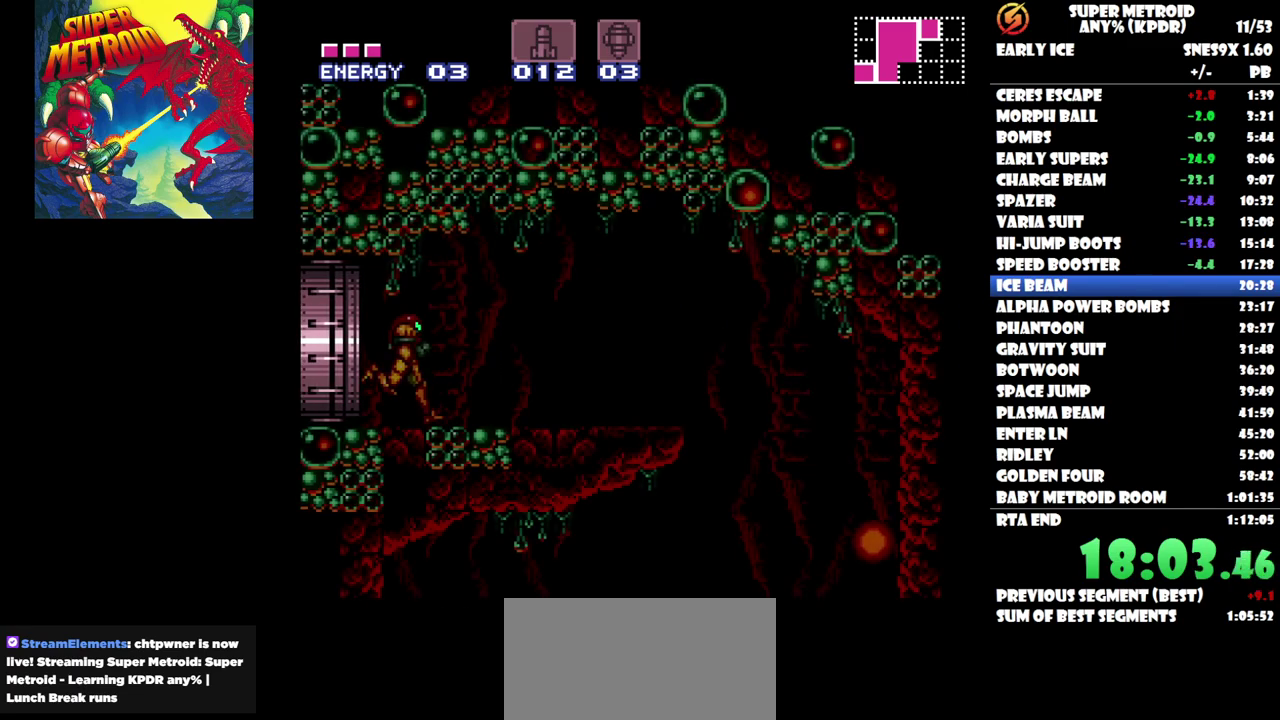
{"buttons": ["DPAD_RIGHT"], "events": []}
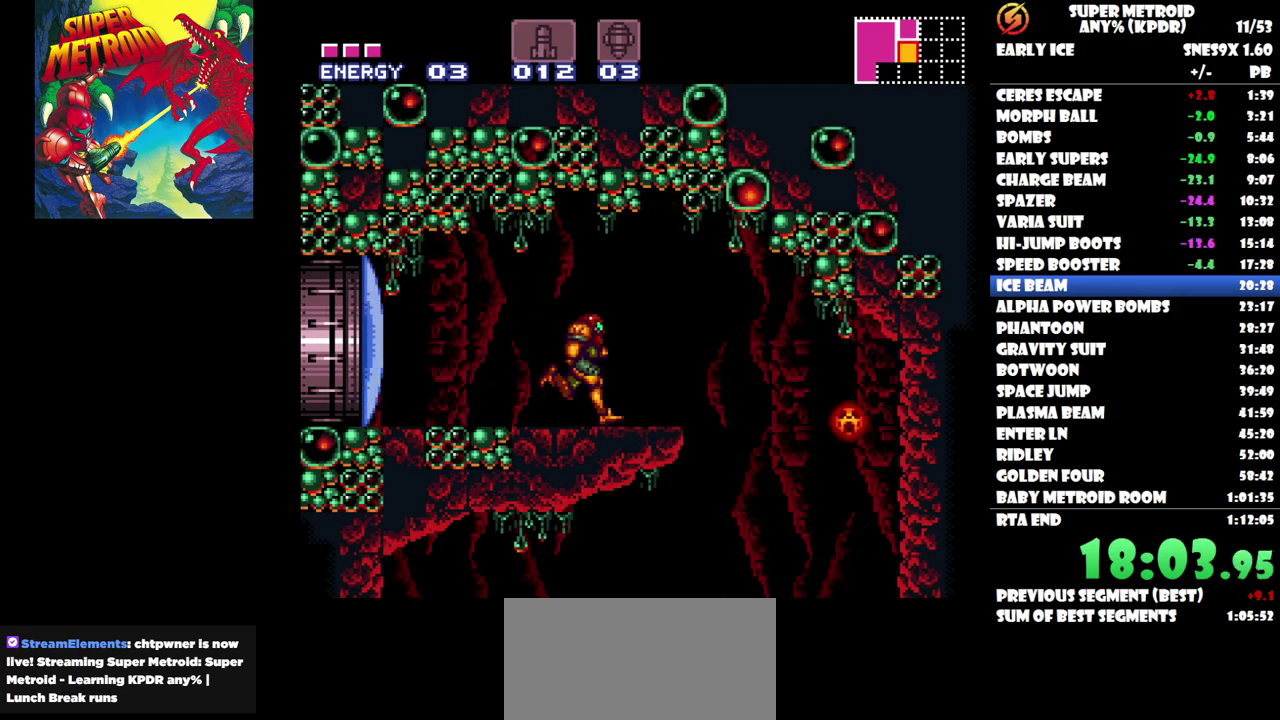
{"buttons": ["DPAD_LEFT"], "events": [[117, "DPAD_RIGHT", "up"], [167, "DPAD_LEFT", "down"]]}
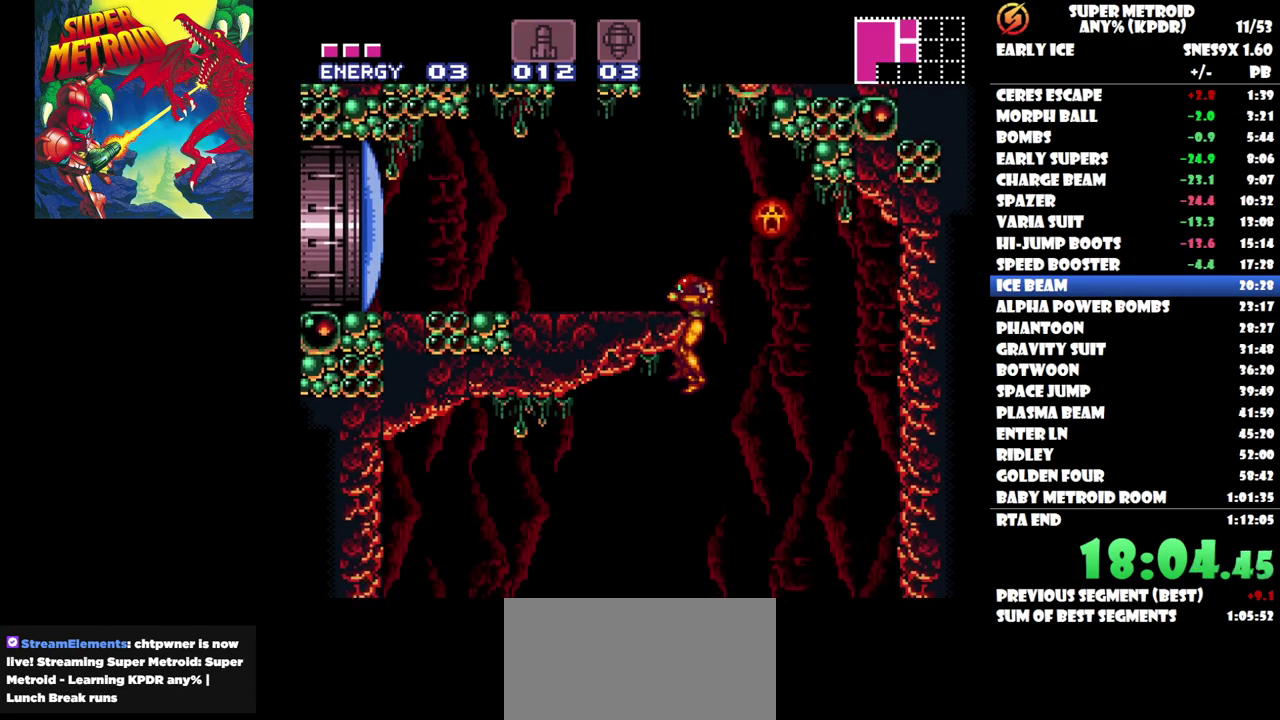
{"buttons": ["DPAD_LEFT"], "events": []}
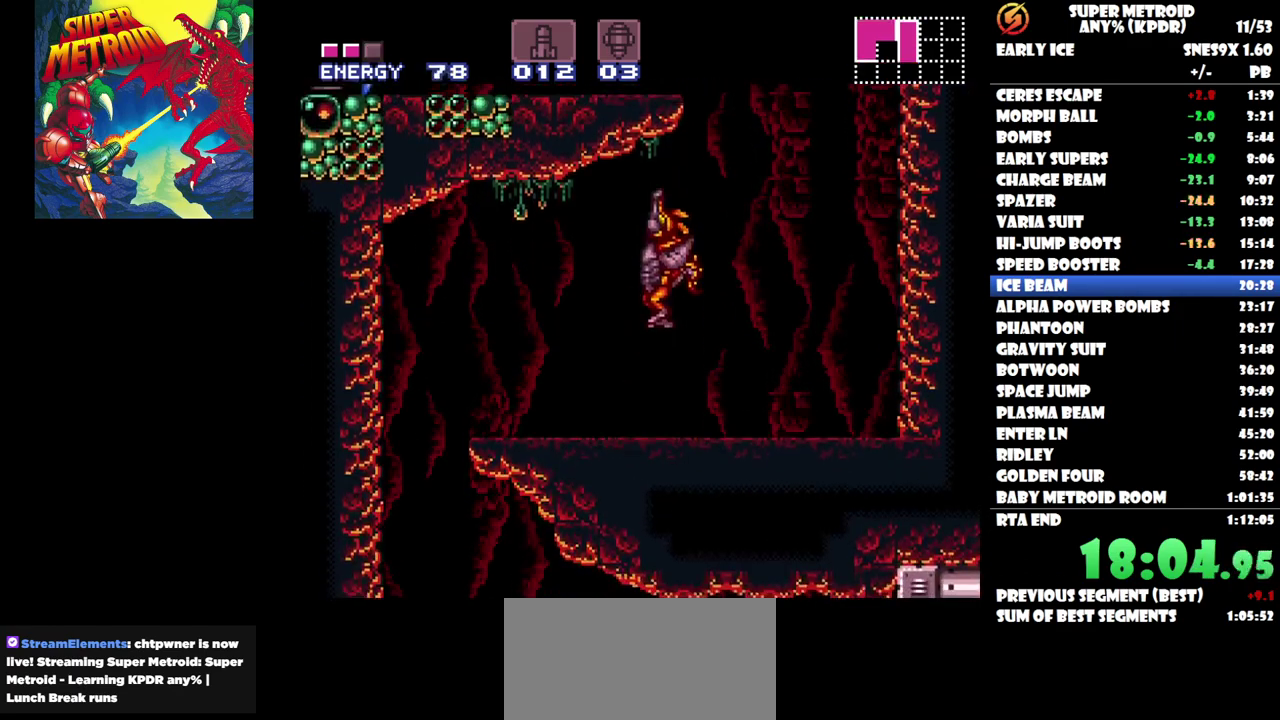
{"buttons": [], "events": [[367, "X", "down"], [483, "DPAD_LEFT", "up"], [483, "X", "up"]]}
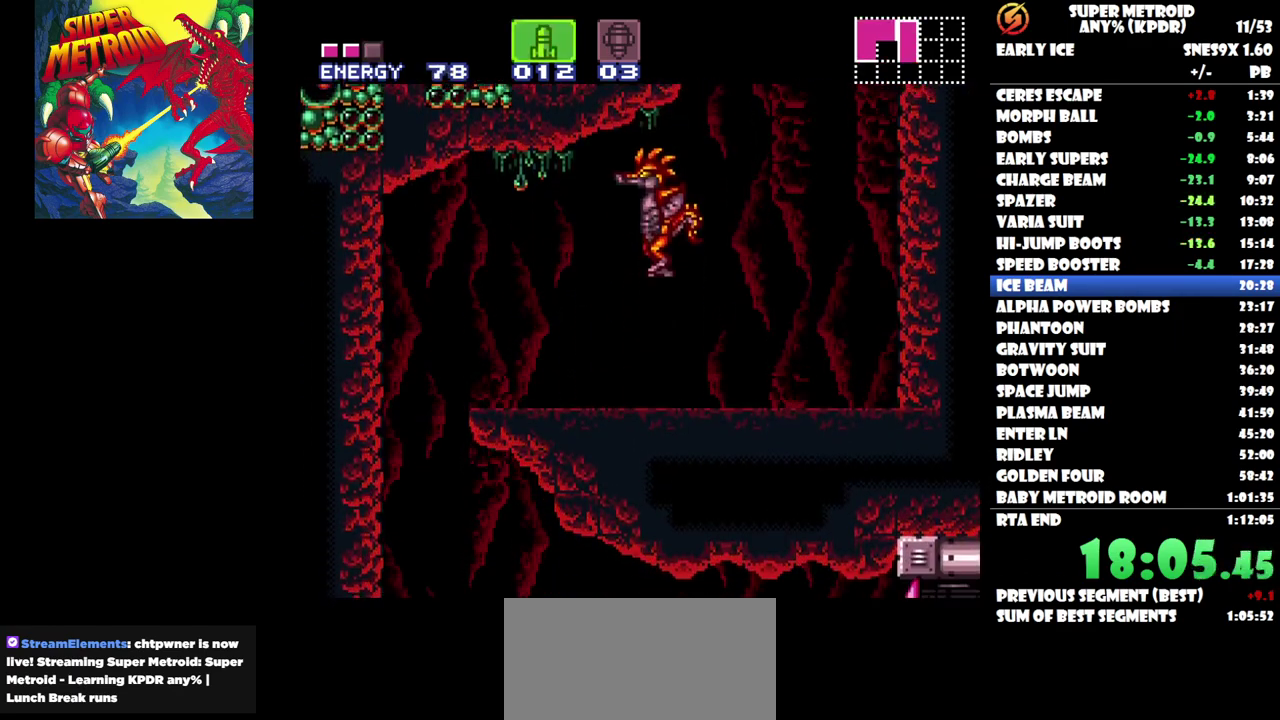
{"buttons": [], "events": [[217, "DPAD_RIGHT", "down"], [383, "DPAD_RIGHT", "up"]]}
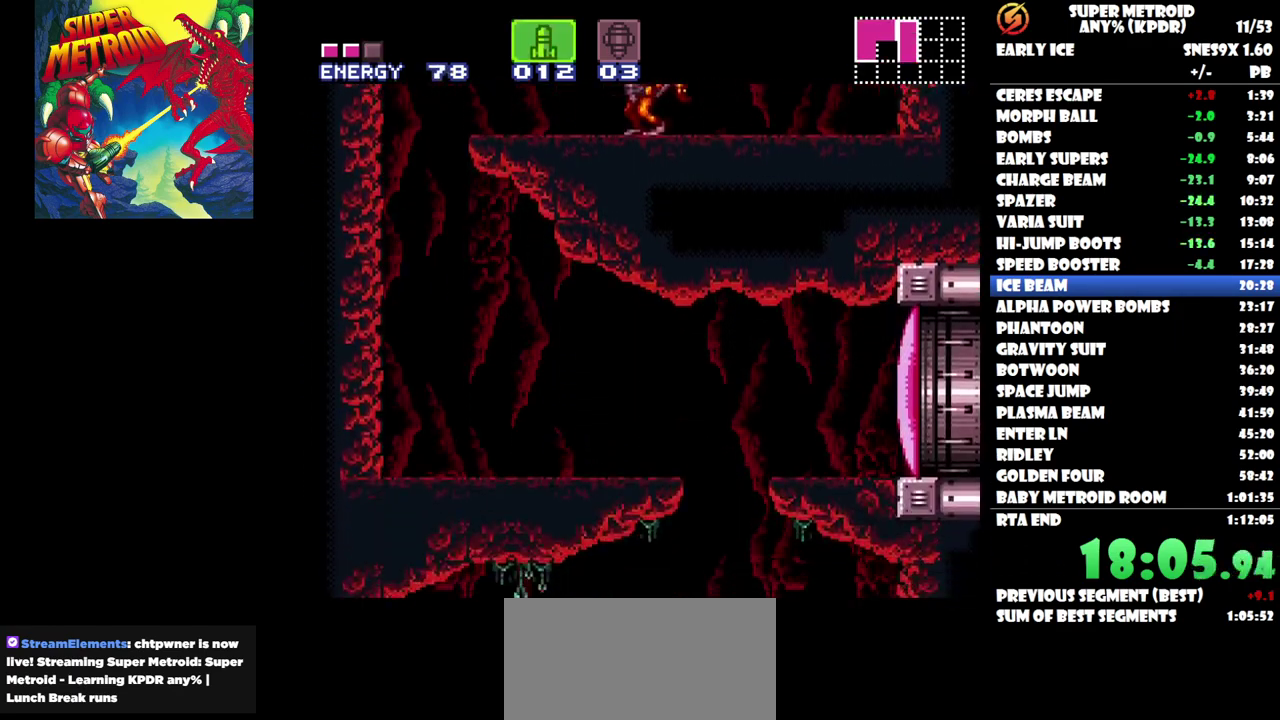
{"buttons": [], "events": [[83, "Y", "down"], [150, "Y", "up"], [367, "Y", "down"], [450, "Y", "up"]]}
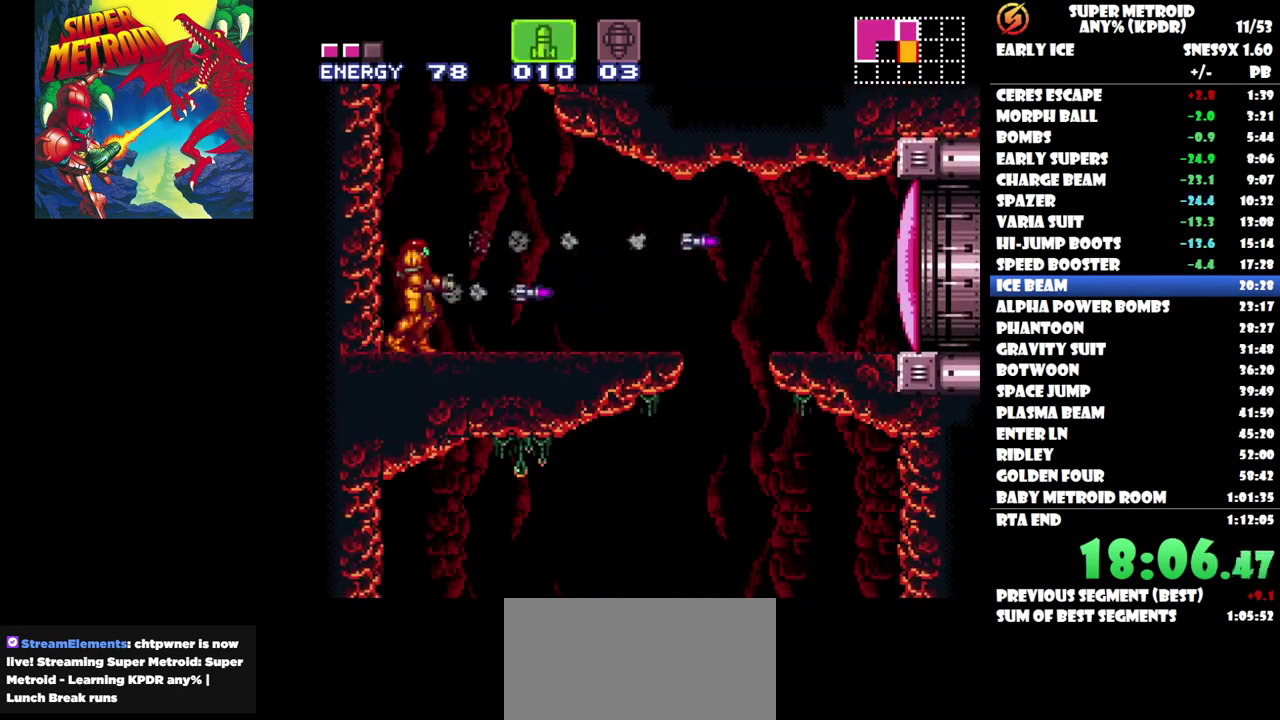
{"buttons": ["Y"], "events": [[17, "Y", "down"], [100, "Y", "up"], [167, "Y", "down"], [267, "Y", "up"], [333, "Y", "down"], [400, "Y", "up"], [500, "Y", "down"]]}
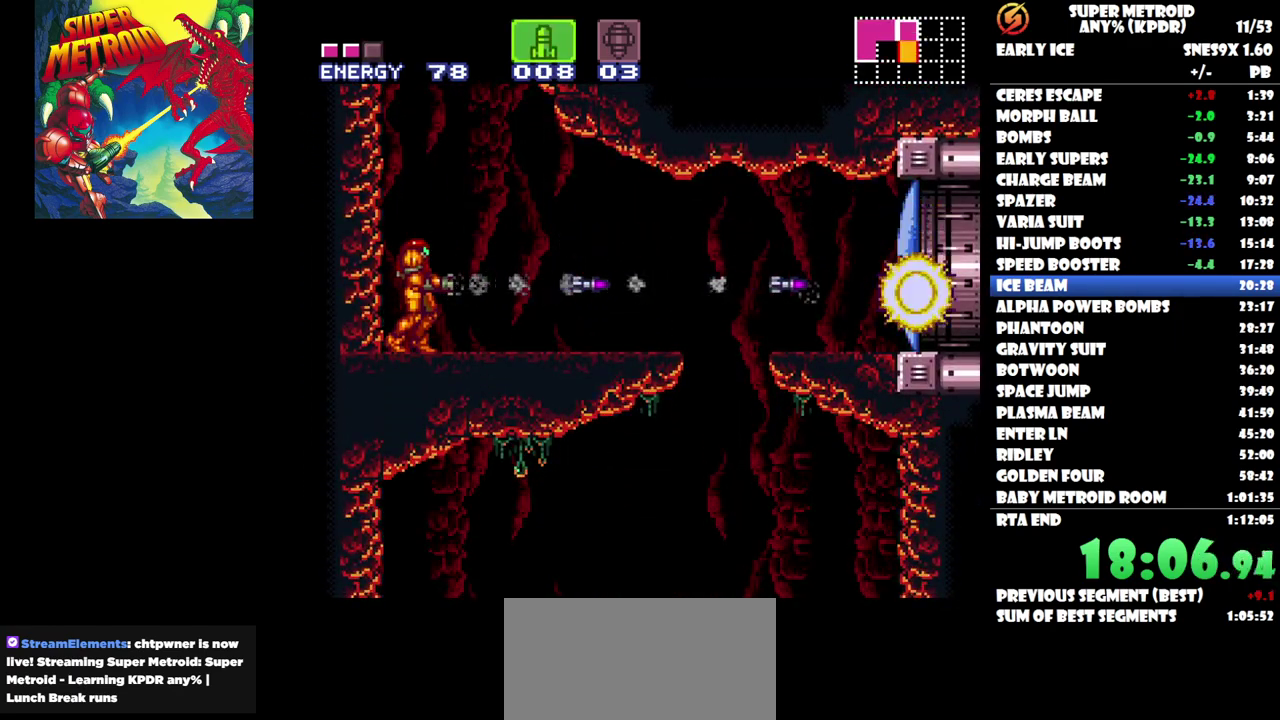
{"buttons": [], "events": [[100, "Y", "up"]]}
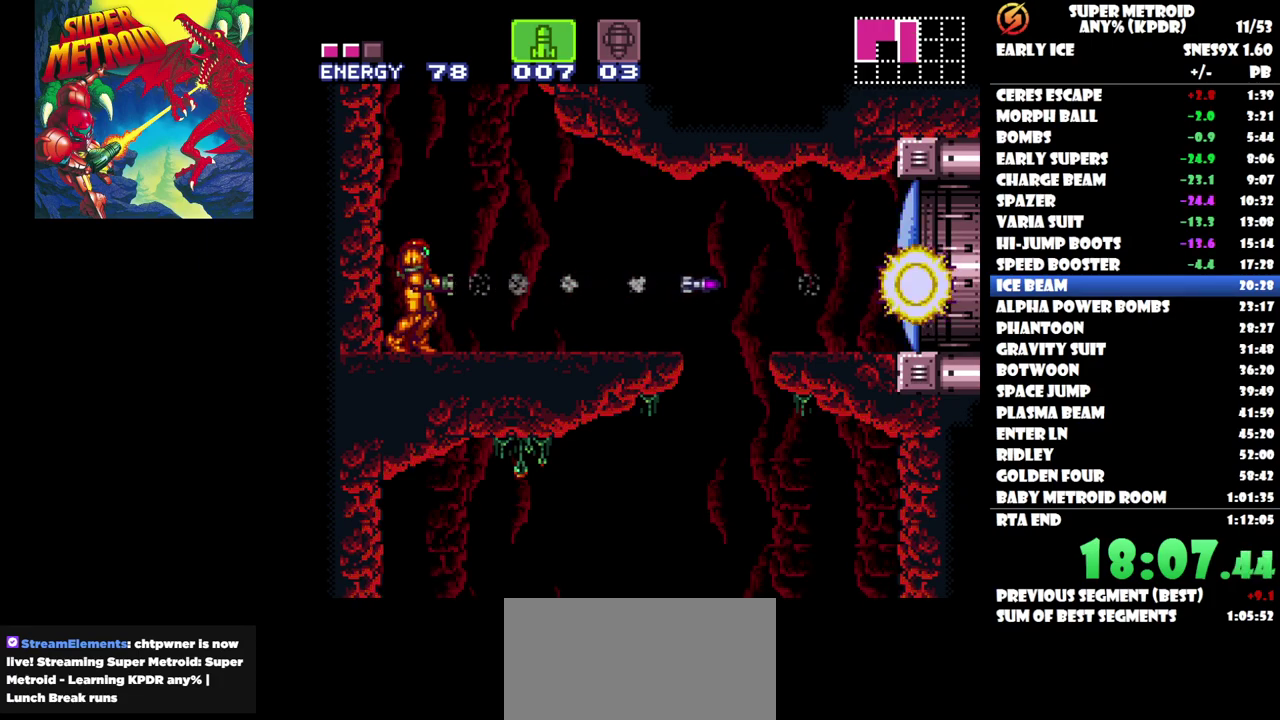
{"buttons": ["DPAD_RIGHT"], "events": [[33, "SELECT", "down"], [150, "SELECT", "up"], [250, "DPAD_RIGHT", "down"]]}
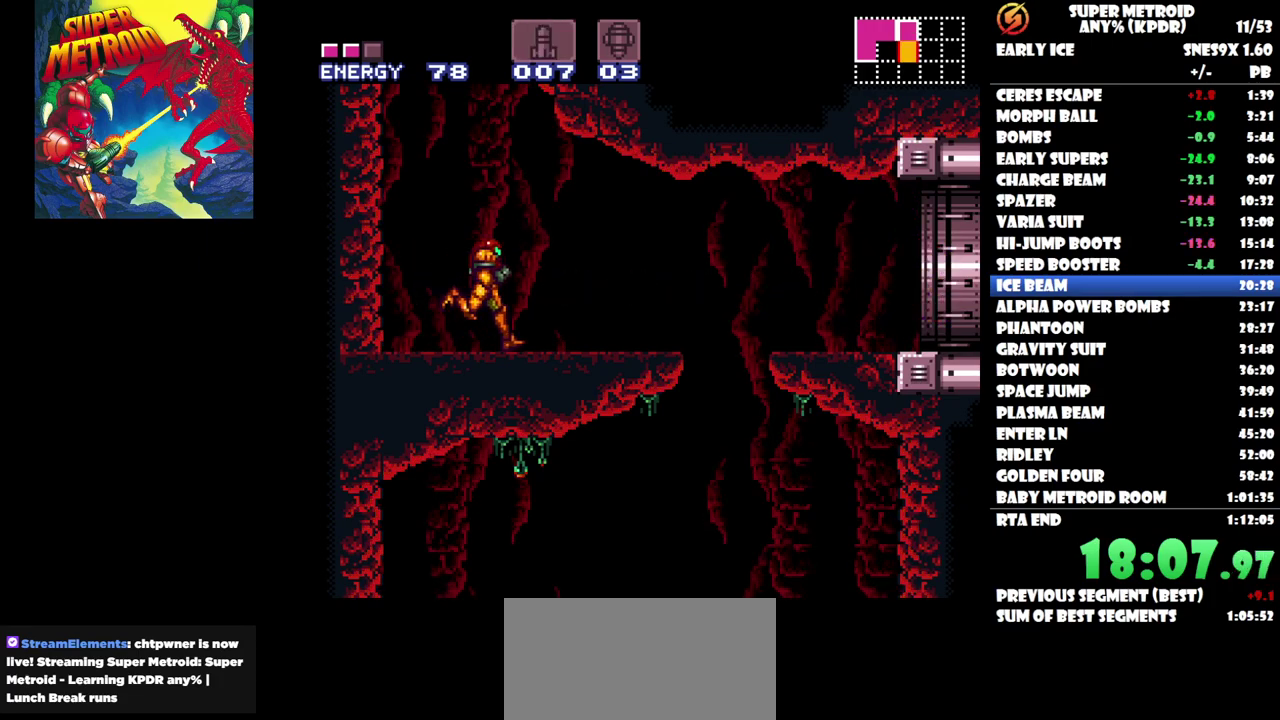
{"buttons": ["DPAD_RIGHT"], "events": [[167, "B", "down"], [383, "B", "up"]]}
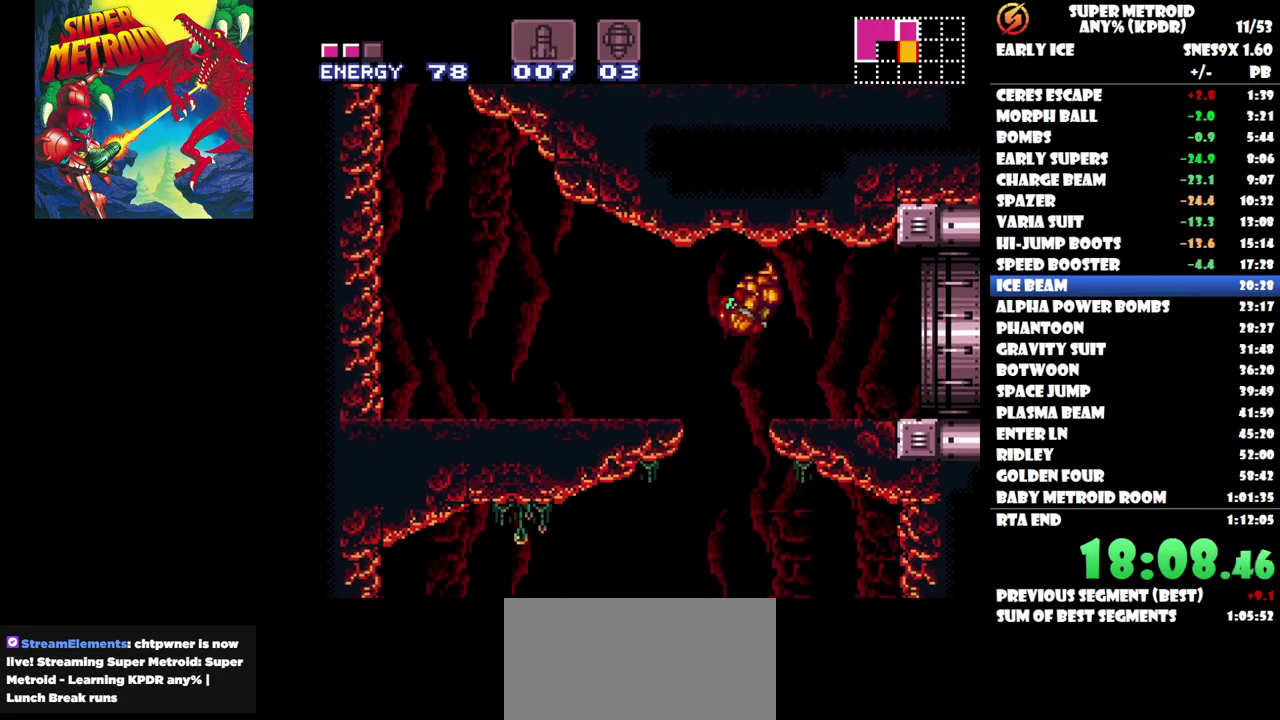
{"buttons": ["DPAD_RIGHT"], "events": []}
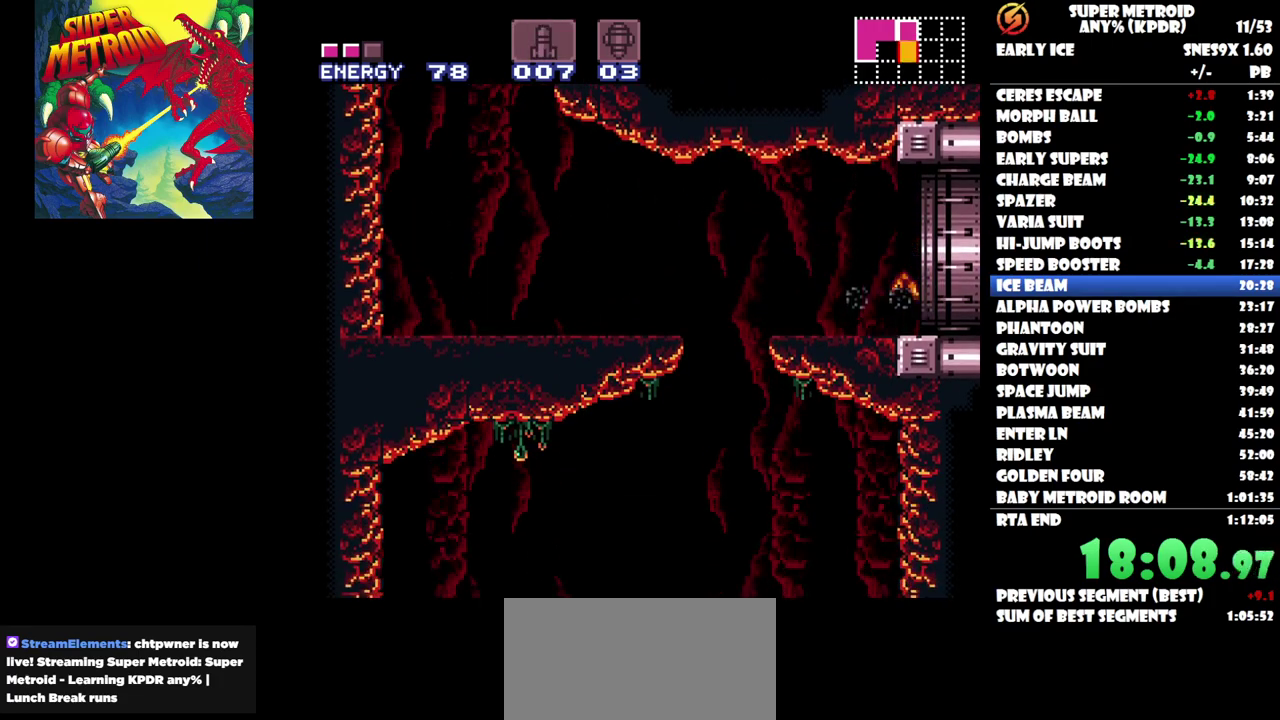
{"buttons": [], "events": [[150, "DPAD_RIGHT", "up"]]}
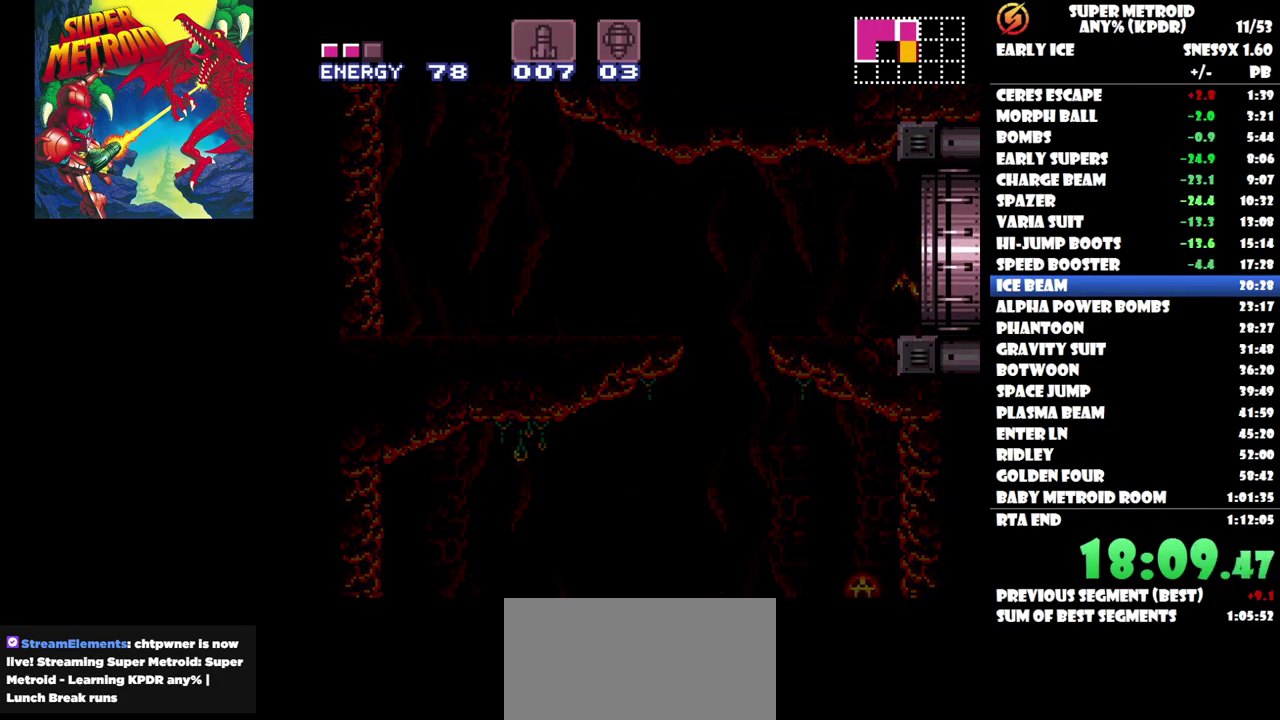
{"buttons": [], "events": []}
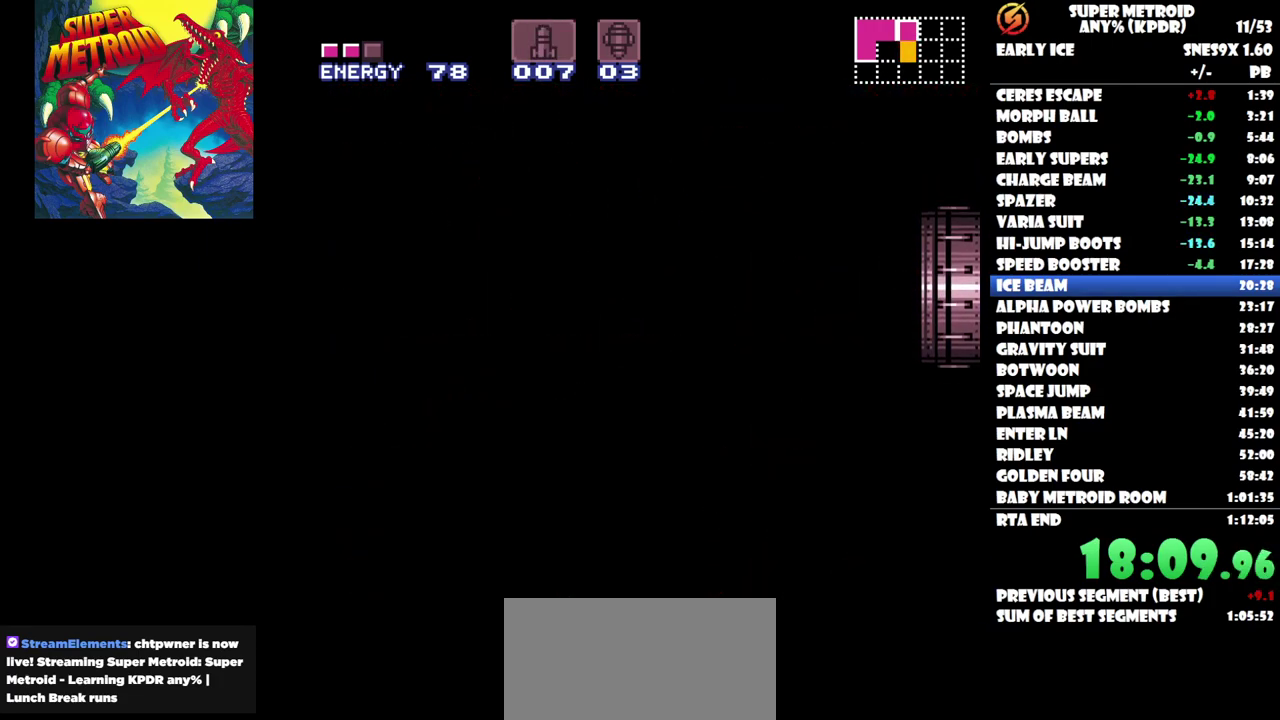
{"buttons": [], "events": []}
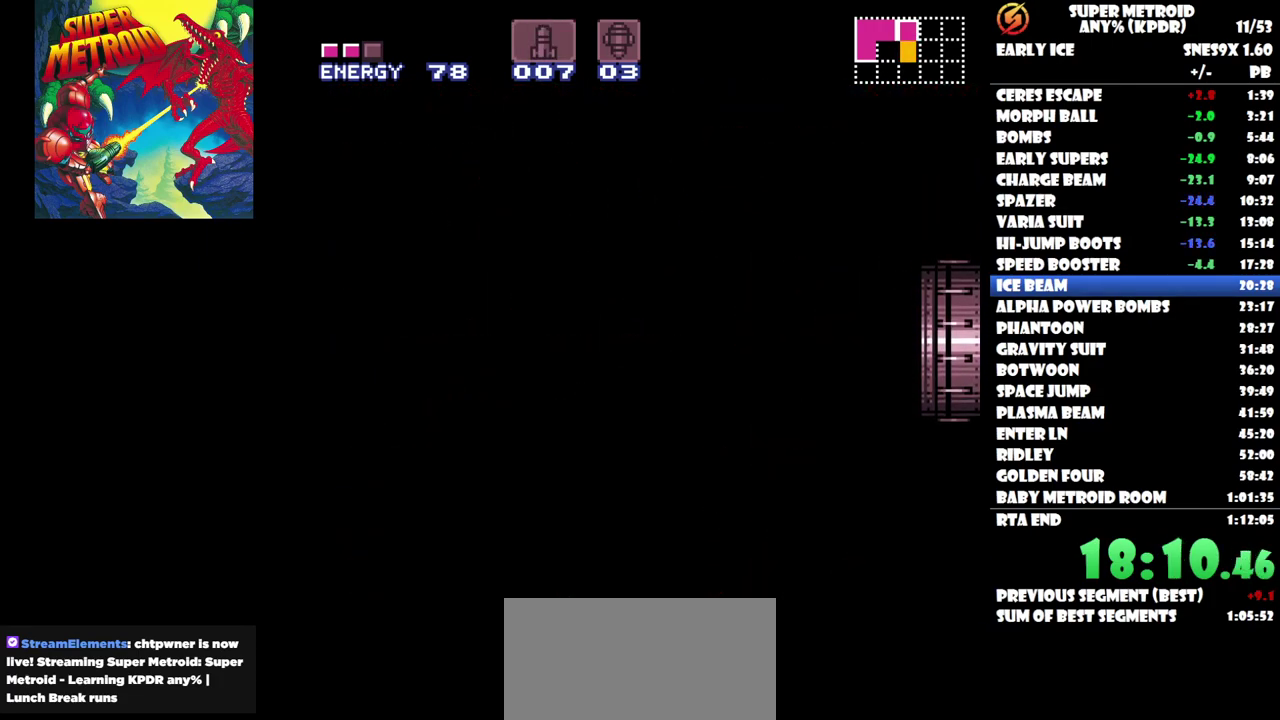
{"buttons": [], "events": []}
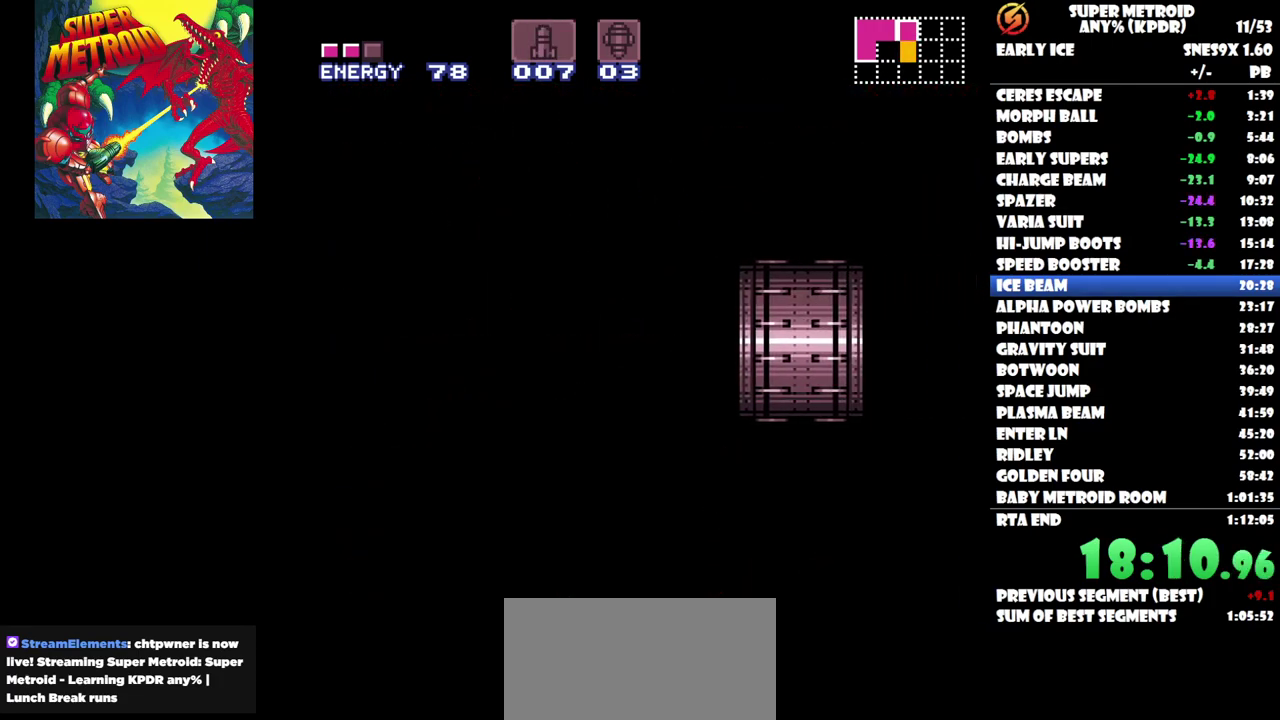
{"buttons": [], "events": []}
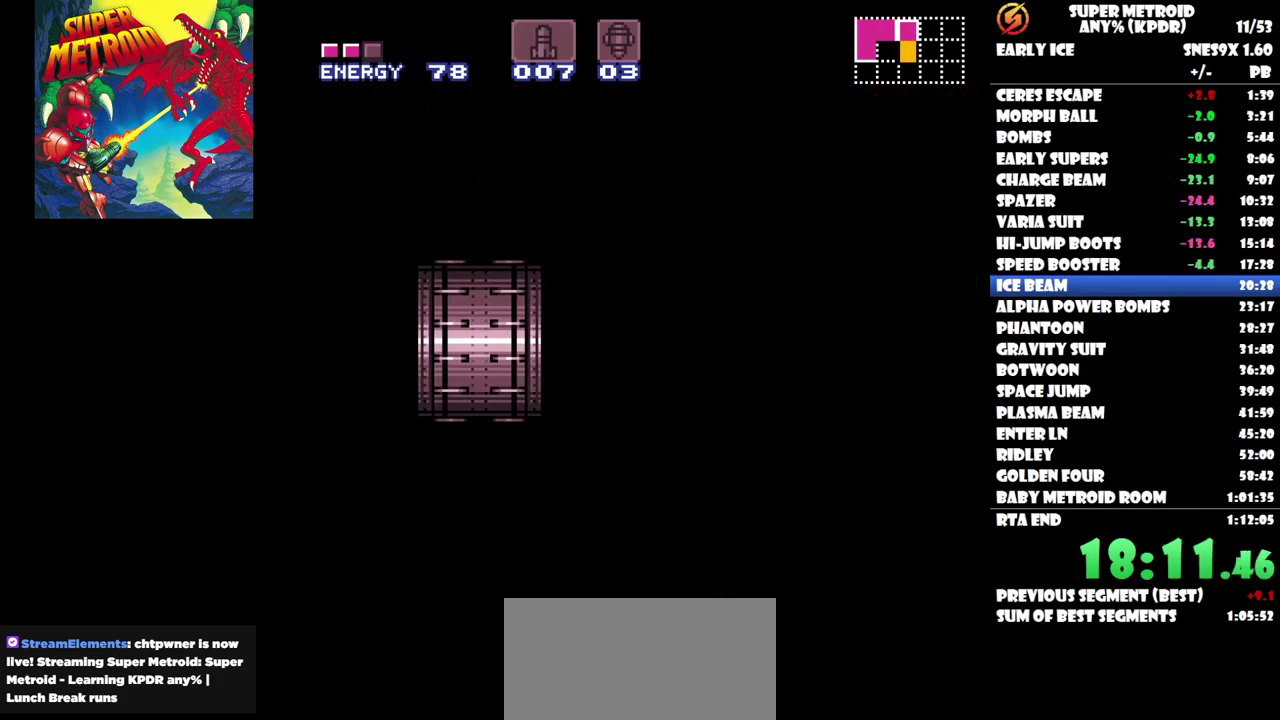
{"buttons": [], "events": []}